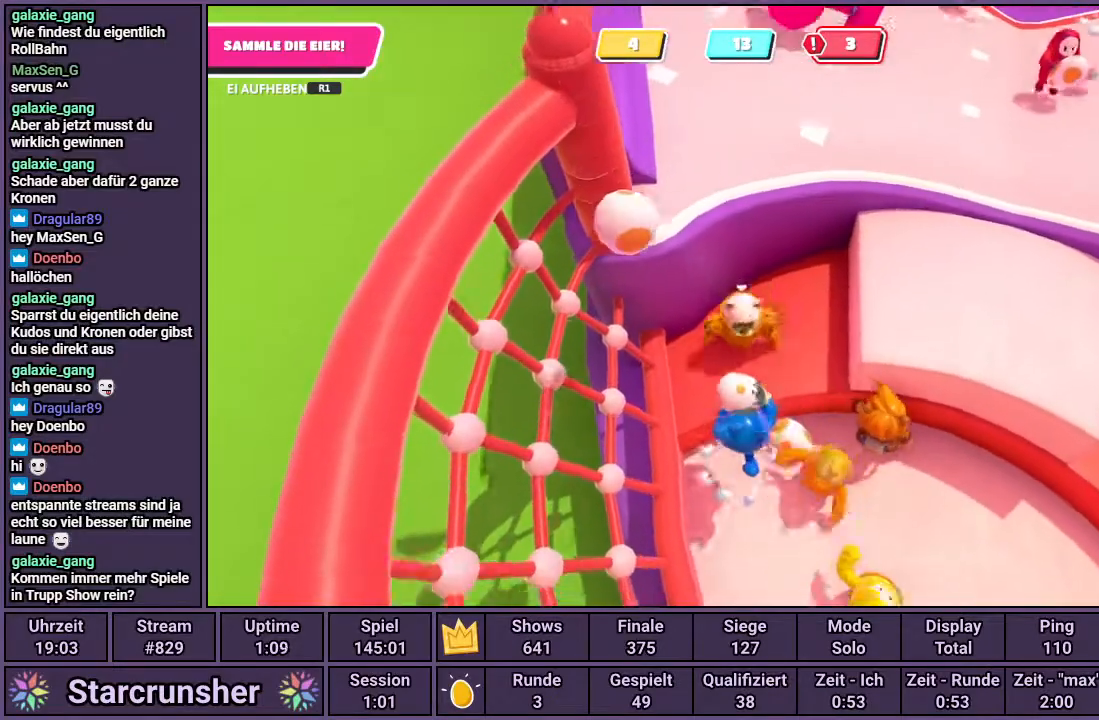
Gameplay with a controller (PlayStation layout); each line is a JSON object with the inputs held at the frame after it. "events" lists button and stick changes between this image and that frame as [ms after this image, input, new state], when the widget could be followed in between.
{"buttons": ["R1"], "left_stick": "down-right", "right_stick": "center", "events": [[133, "R1", "down"], [267, "left_stick", "left"], [433, "left_stick", "center"], [483, "left_stick", "down-right"]]}
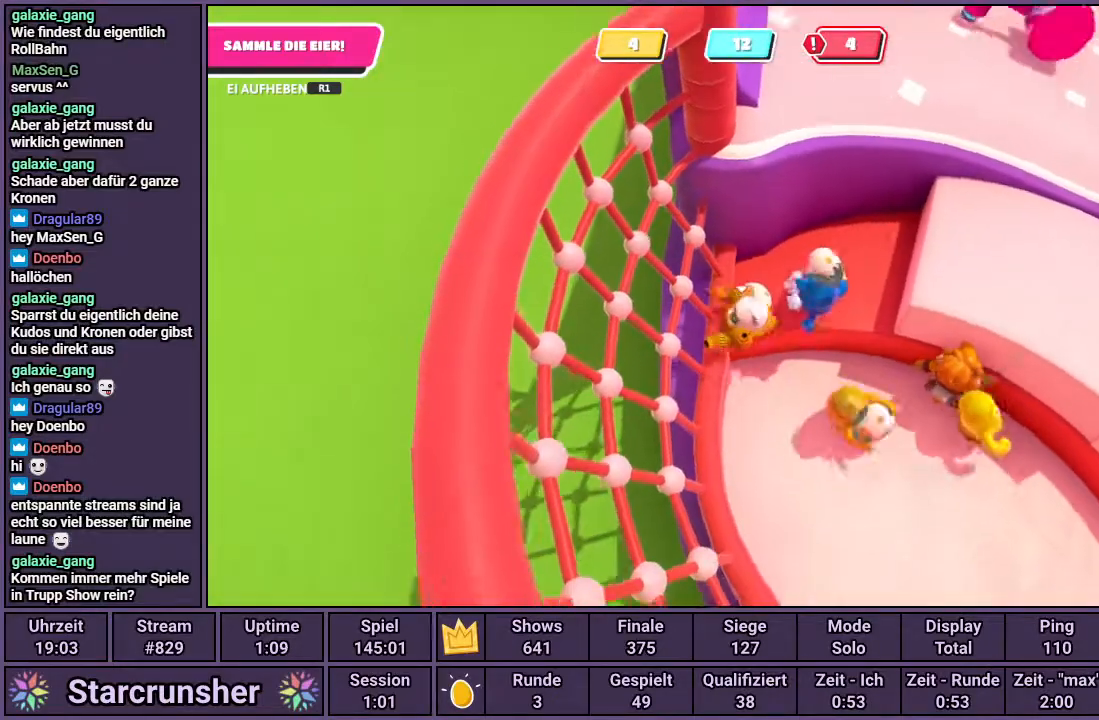
{"buttons": ["R1"], "left_stick": "down-left", "right_stick": "center", "events": [[117, "left_stick", "up-right"], [200, "left_stick", "up"], [450, "left_stick", "down-left"]]}
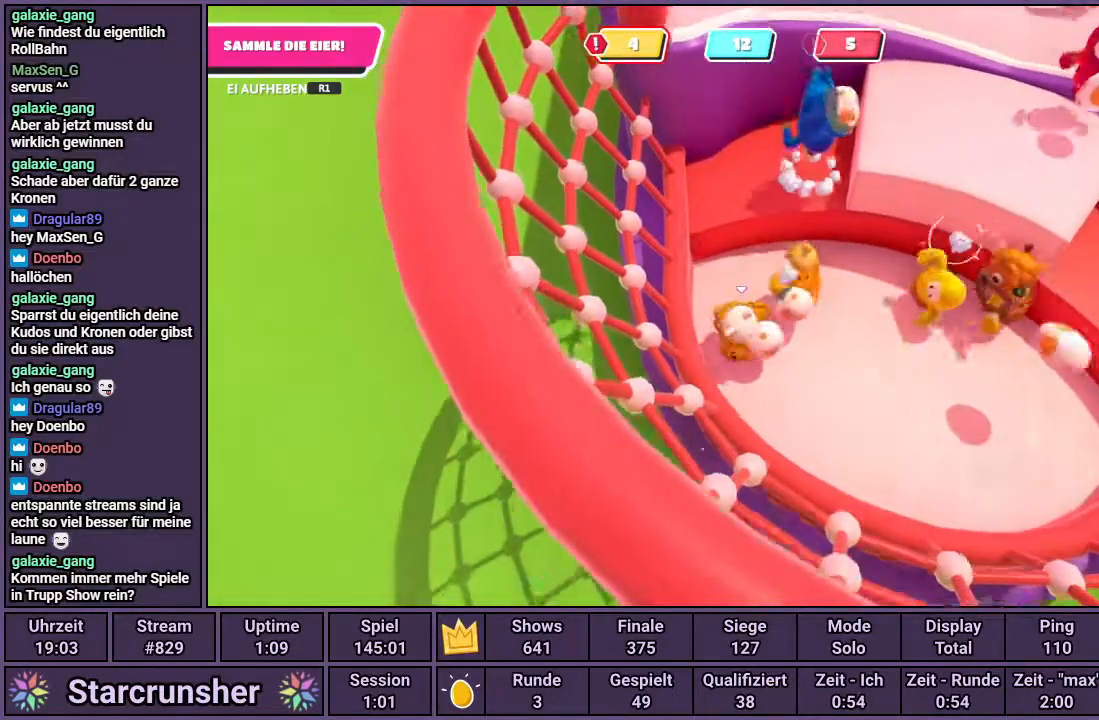
{"buttons": ["R1"], "left_stick": "up", "right_stick": "center", "events": [[167, "left_stick", "down-right"], [333, "left_stick", "up-right"], [400, "left_stick", "up"]]}
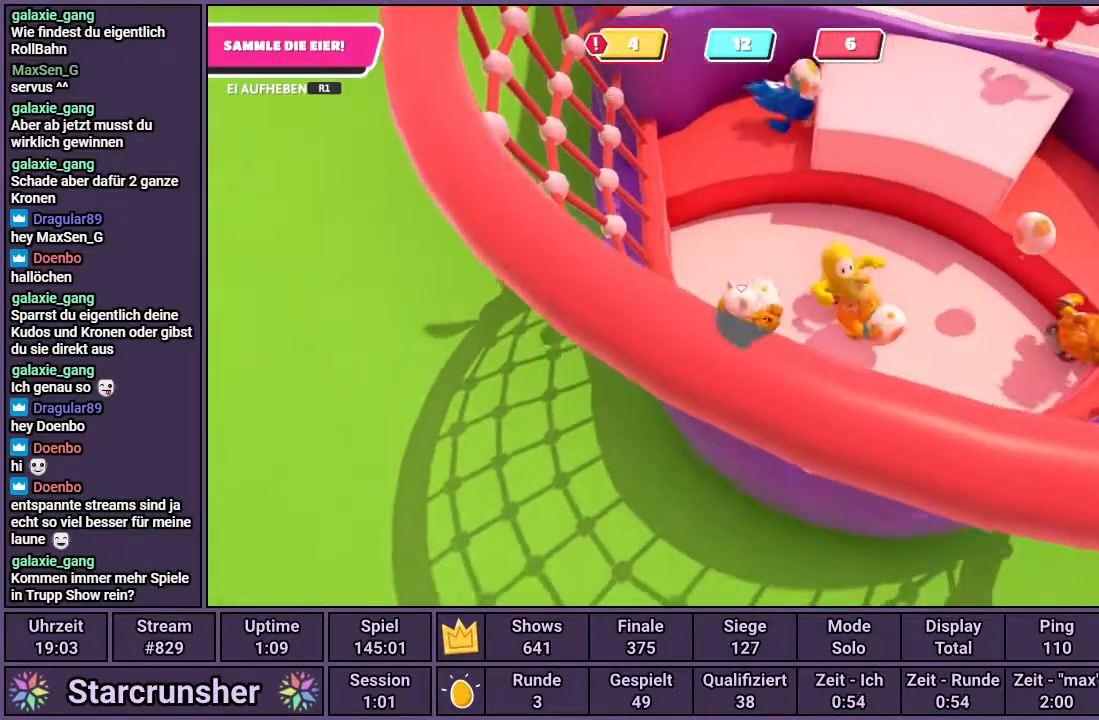
{"buttons": [], "left_stick": "up", "right_stick": "center", "events": [[367, "CROSS", "down"], [400, "SQUARE", "down"], [467, "CROSS", "up"], [467, "R1", "up"], [500, "SQUARE", "up"]]}
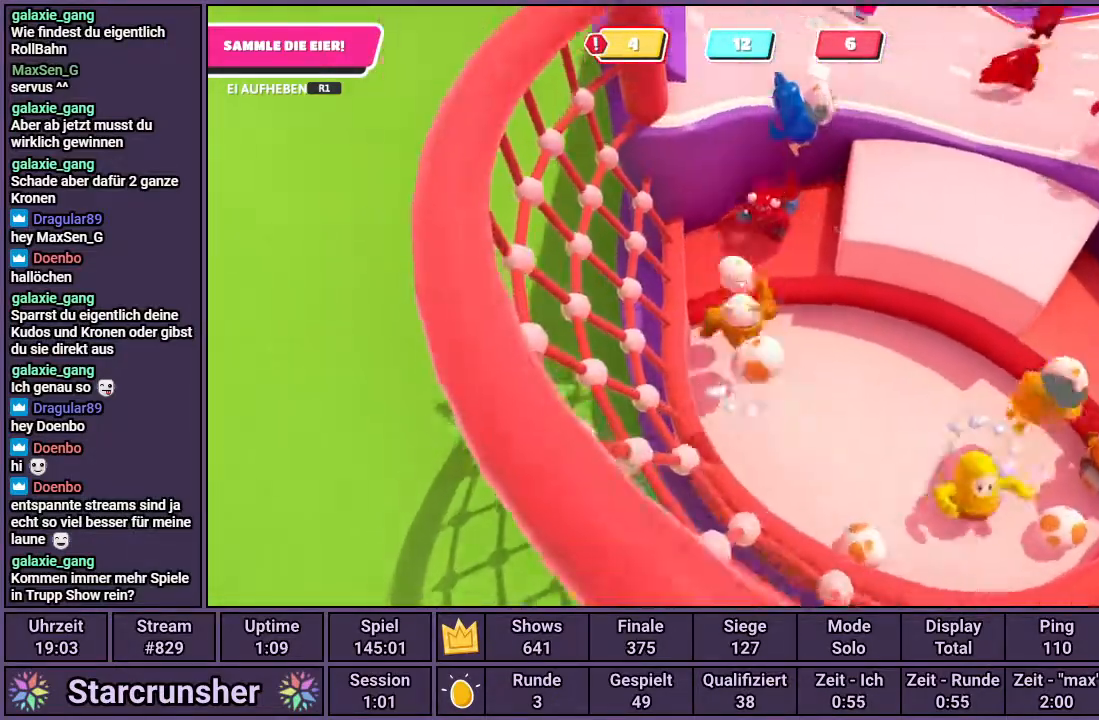
{"buttons": [], "left_stick": "center", "right_stick": "center", "events": [[50, "left_stick", "center"]]}
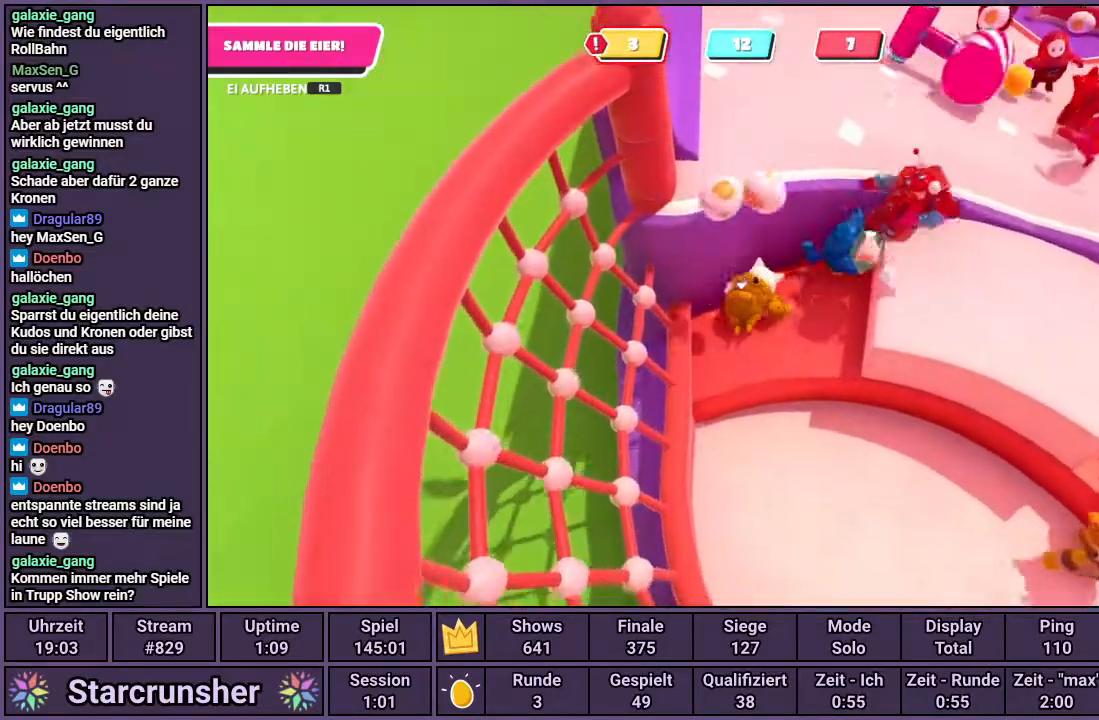
{"buttons": ["R1"], "left_stick": "down-left", "right_stick": "center", "events": [[33, "left_stick", "down"], [300, "left_stick", "down-left"], [400, "R1", "down"]]}
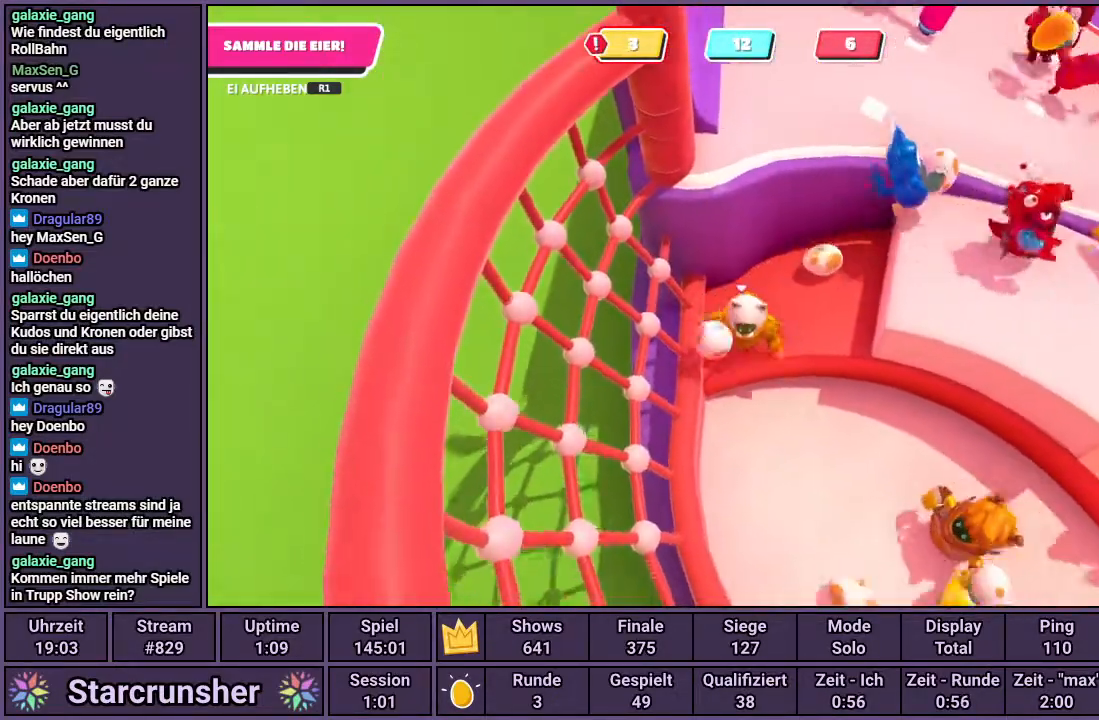
{"buttons": ["R1"], "left_stick": "down-right", "right_stick": "center", "events": [[333, "left_stick", "down"], [483, "left_stick", "down-right"]]}
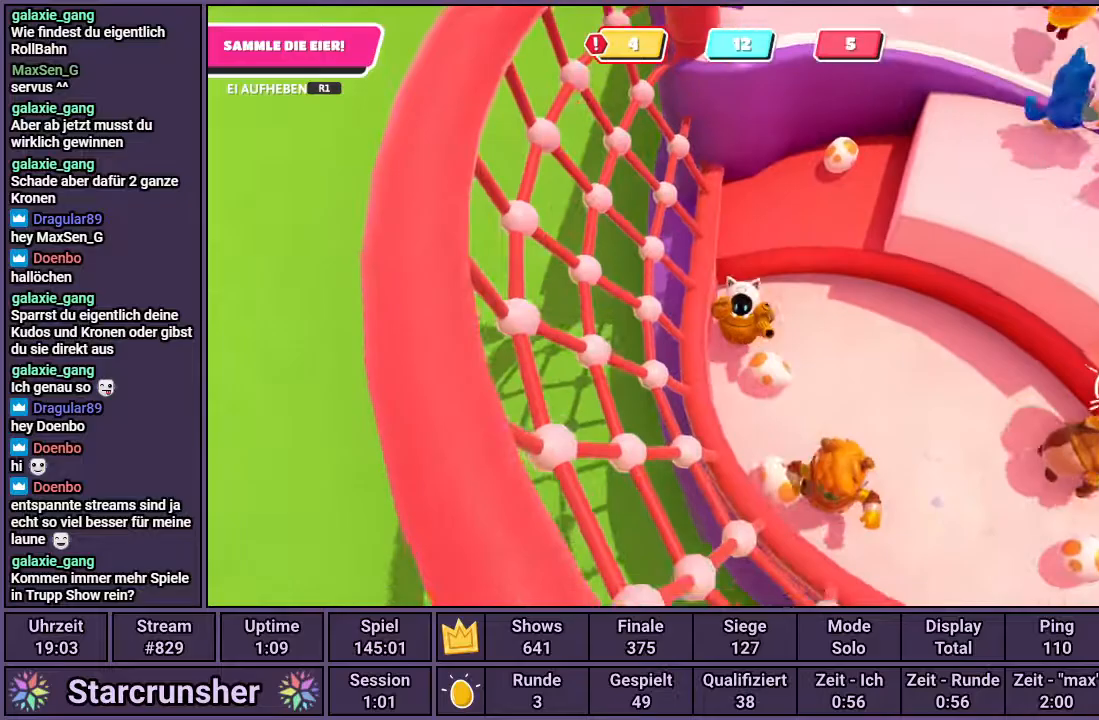
{"buttons": ["R1"], "left_stick": "up", "right_stick": "center", "events": [[183, "left_stick", "up-right"], [250, "left_stick", "up"]]}
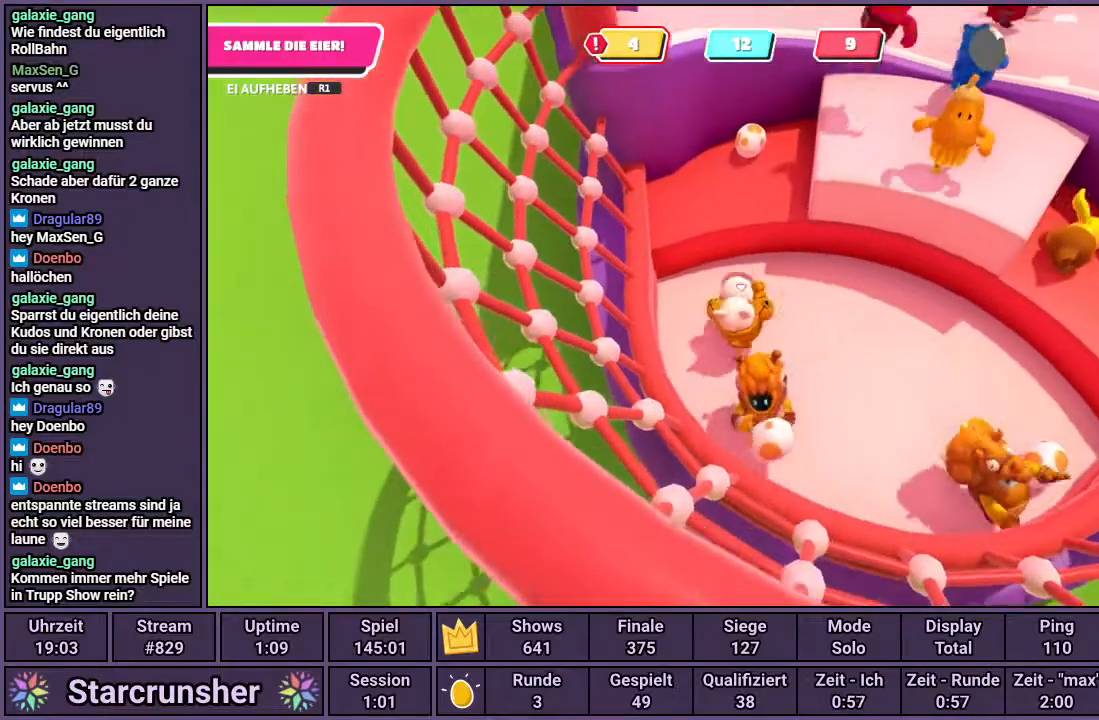
{"buttons": [], "left_stick": "center", "right_stick": "center", "events": [[67, "CROSS", "down"], [100, "SQUARE", "down"], [167, "CROSS", "up"], [200, "SQUARE", "up"], [217, "R1", "up"], [300, "left_stick", "center"]]}
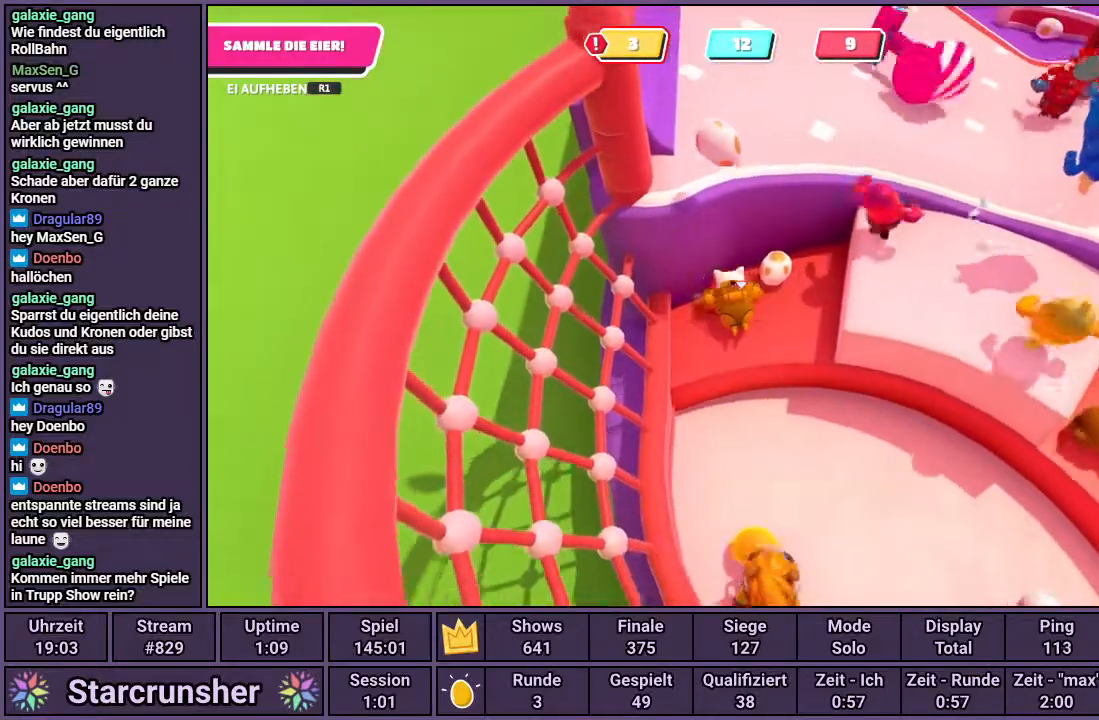
{"buttons": ["R1"], "left_stick": "up", "right_stick": "center", "events": [[183, "left_stick", "up-right"], [300, "left_stick", "up"], [483, "R1", "down"]]}
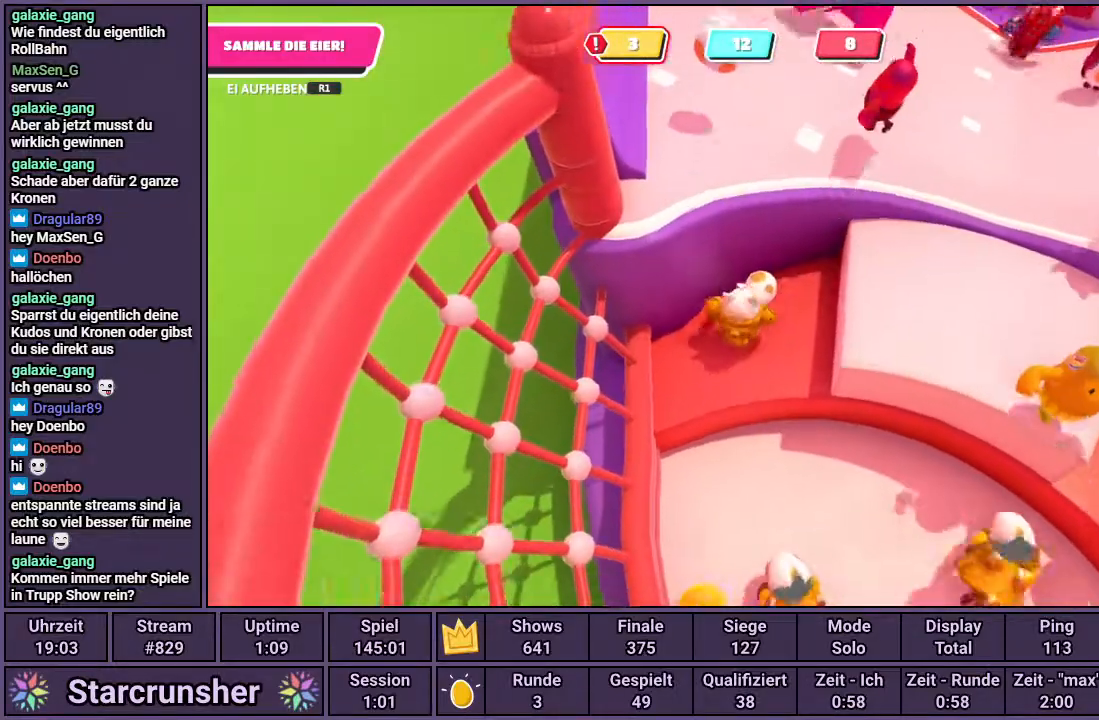
{"buttons": ["R1"], "left_stick": "down", "right_stick": "center", "events": [[200, "left_stick", "right"], [317, "left_stick", "down"]]}
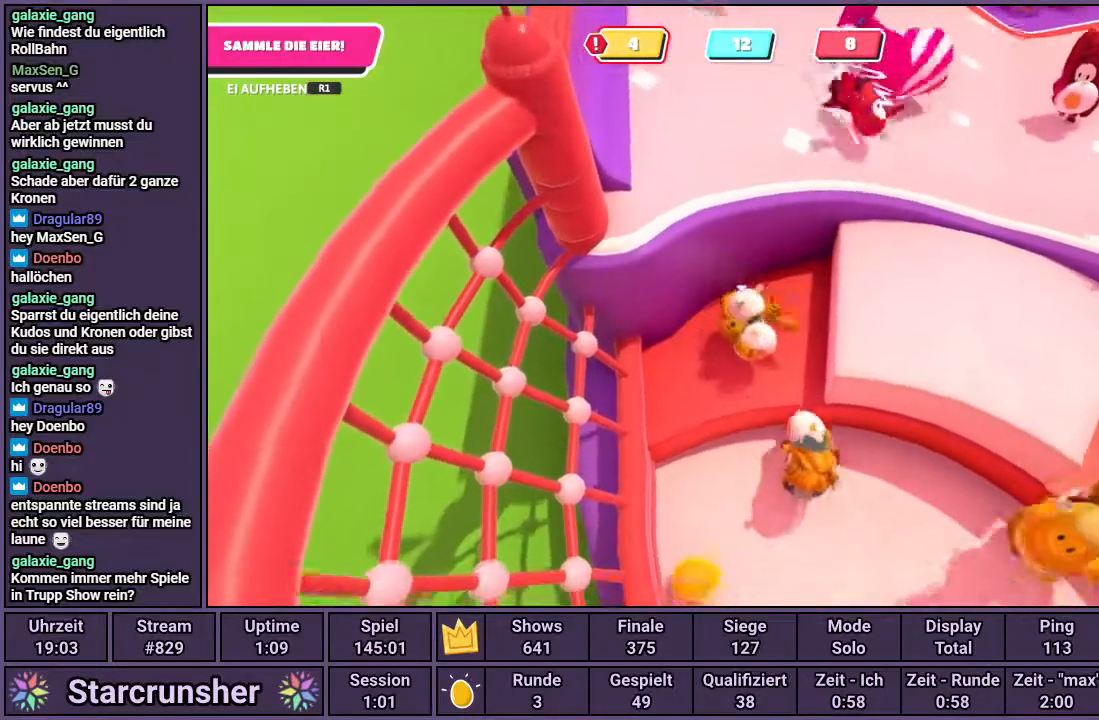
{"buttons": ["SQUARE"], "left_stick": "up", "right_stick": "center", "events": [[117, "left_stick", "right"], [167, "left_stick", "up"], [350, "CROSS", "down"], [400, "SQUARE", "down"], [467, "CROSS", "up"], [500, "R1", "up"]]}
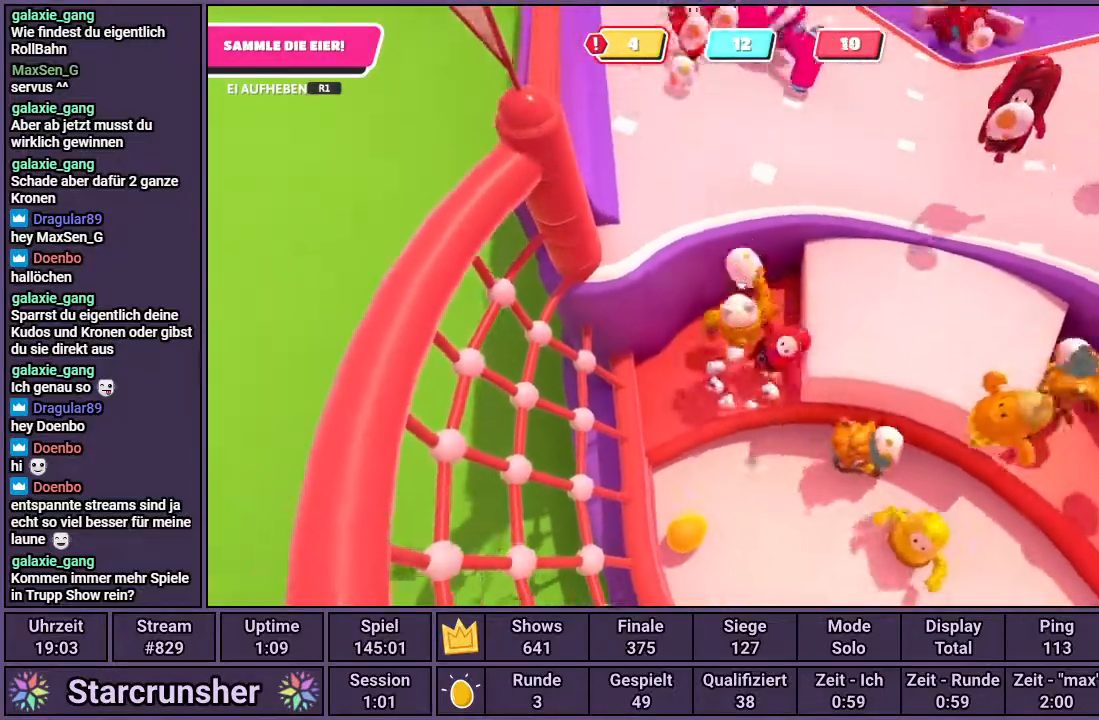
{"buttons": [], "left_stick": "center", "right_stick": "center", "events": [[17, "SQUARE", "up"], [150, "left_stick", "center"]]}
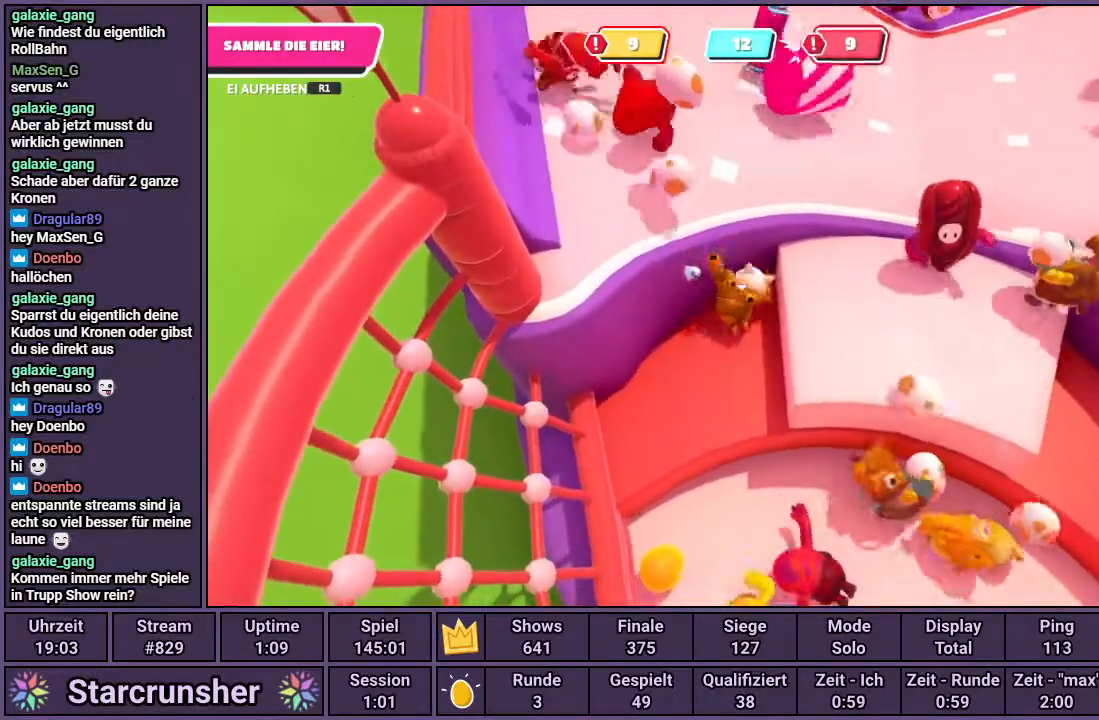
{"buttons": [], "left_stick": "down-left", "right_stick": "center", "events": [[300, "left_stick", "down-left"]]}
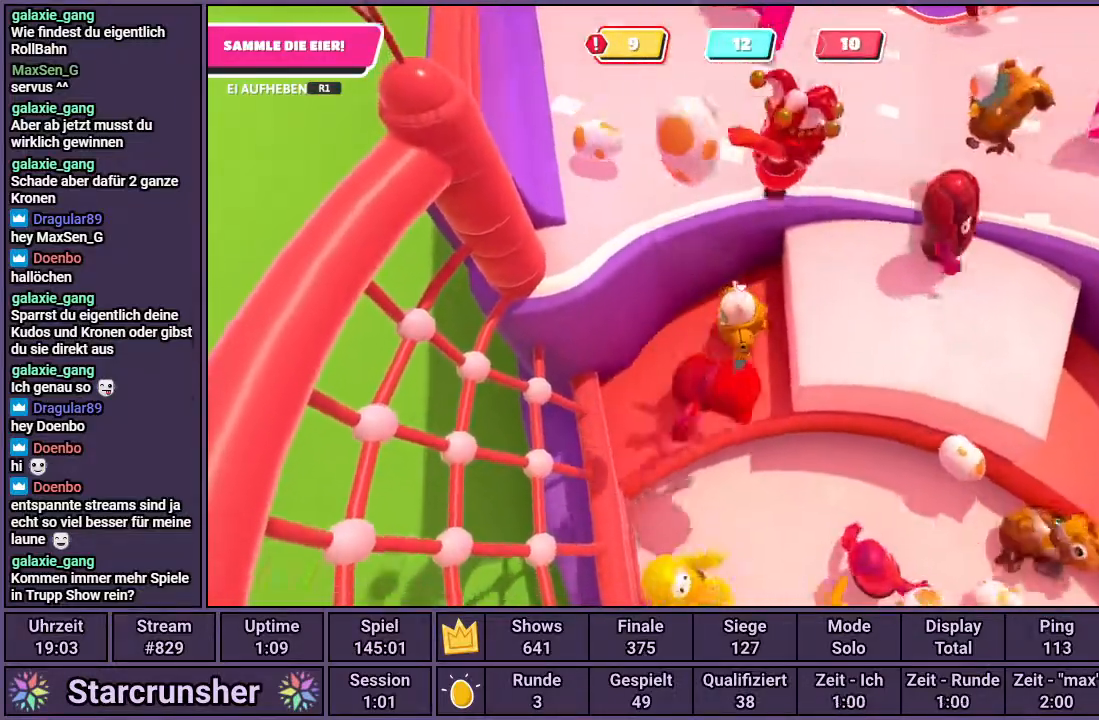
{"buttons": ["R1"], "left_stick": "right", "right_stick": "center", "events": [[233, "left_stick", "center"], [267, "R1", "down"], [317, "left_stick", "down"], [467, "left_stick", "right"]]}
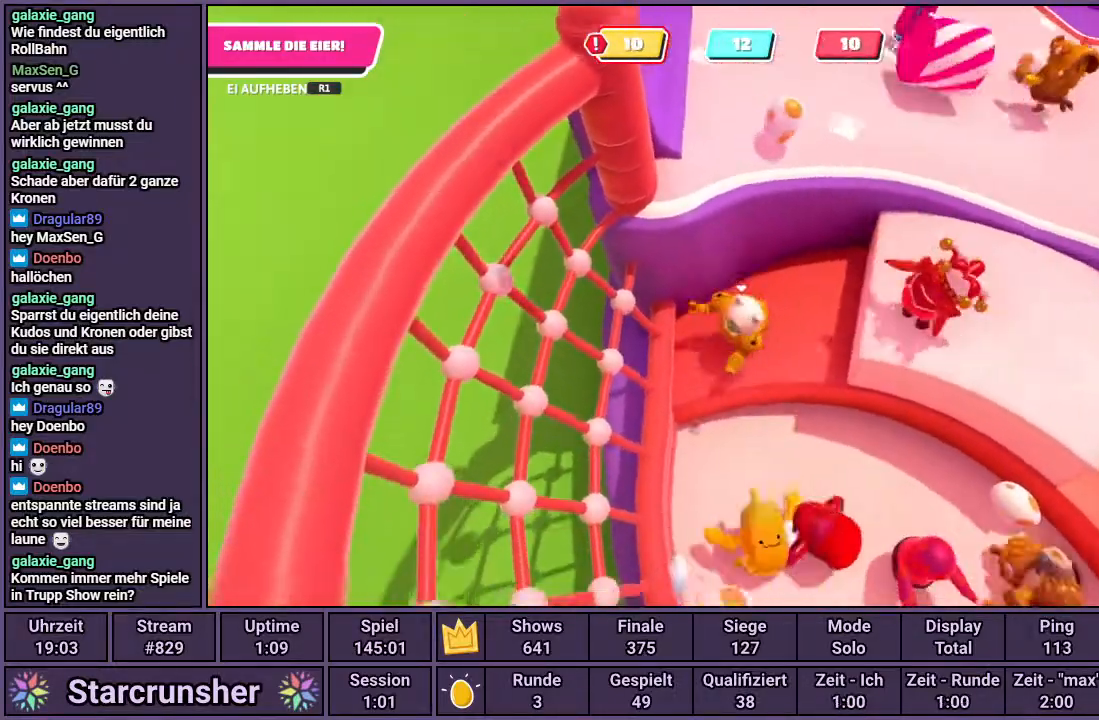
{"buttons": [], "left_stick": "up", "right_stick": "center", "events": [[17, "left_stick", "up-right"], [33, "R1", "up"], [317, "CROSS", "down"], [400, "CROSS", "up"], [433, "left_stick", "up"]]}
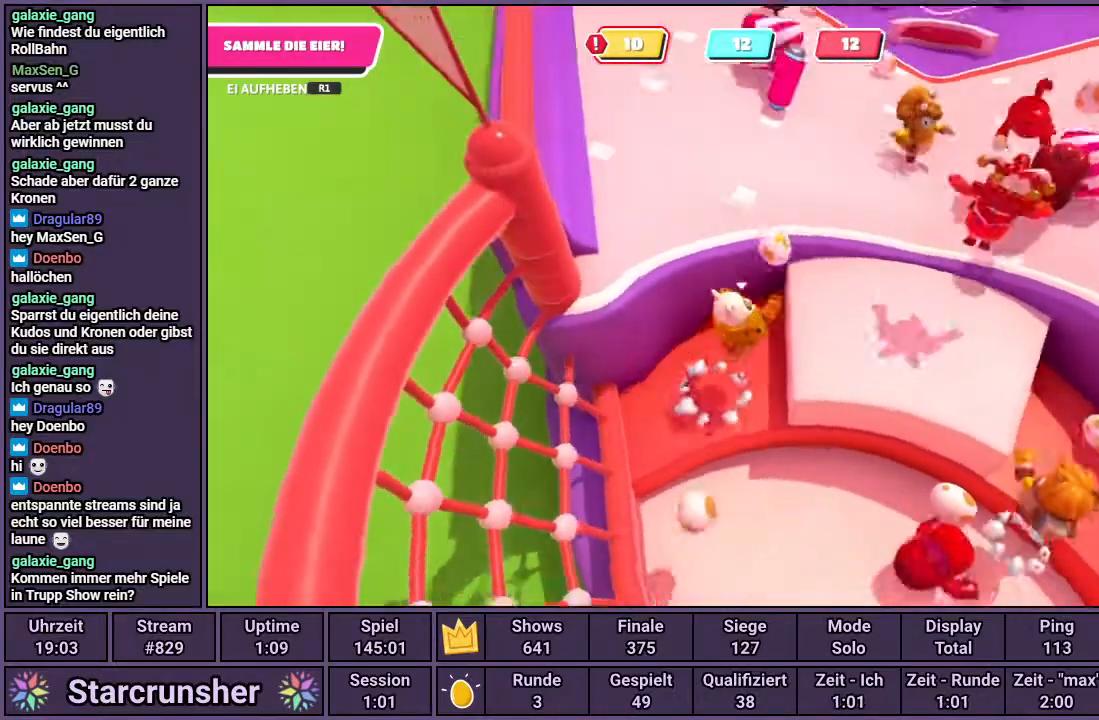
{"buttons": ["R1"], "left_stick": "up-left", "right_stick": "center", "events": [[50, "R1", "down"], [183, "left_stick", "right"], [417, "left_stick", "up"], [483, "left_stick", "up-left"]]}
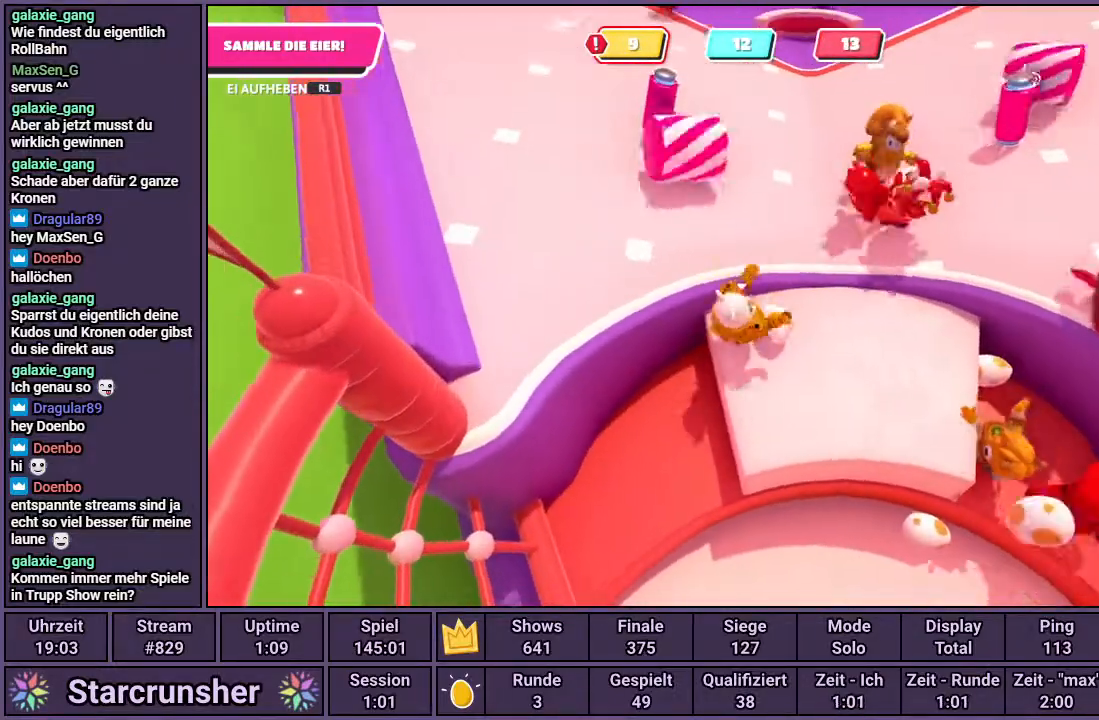
{"buttons": ["R1"], "left_stick": "left", "right_stick": "left", "events": [[100, "CROSS", "down"], [183, "CROSS", "up"], [183, "left_stick", "left"], [500, "right_stick", "left"]]}
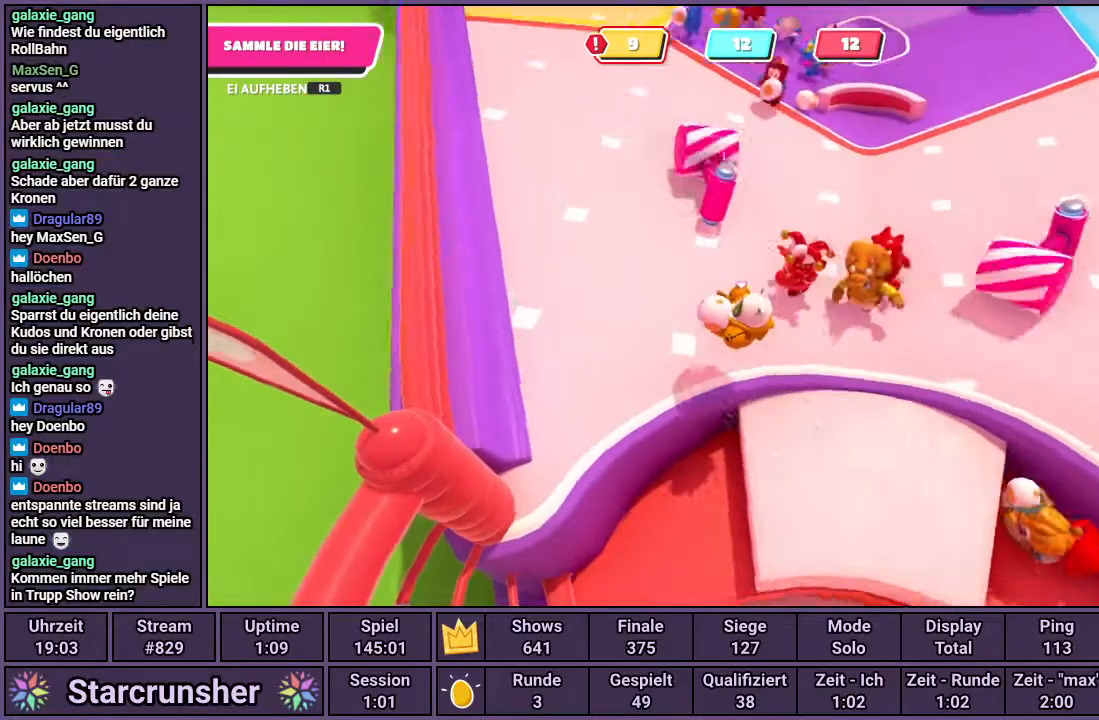
{"buttons": ["R1"], "left_stick": "up-left", "right_stick": "center", "events": [[33, "right_stick", "down-left"], [183, "left_stick", "up-left"], [200, "right_stick", "down"], [400, "right_stick", "center"]]}
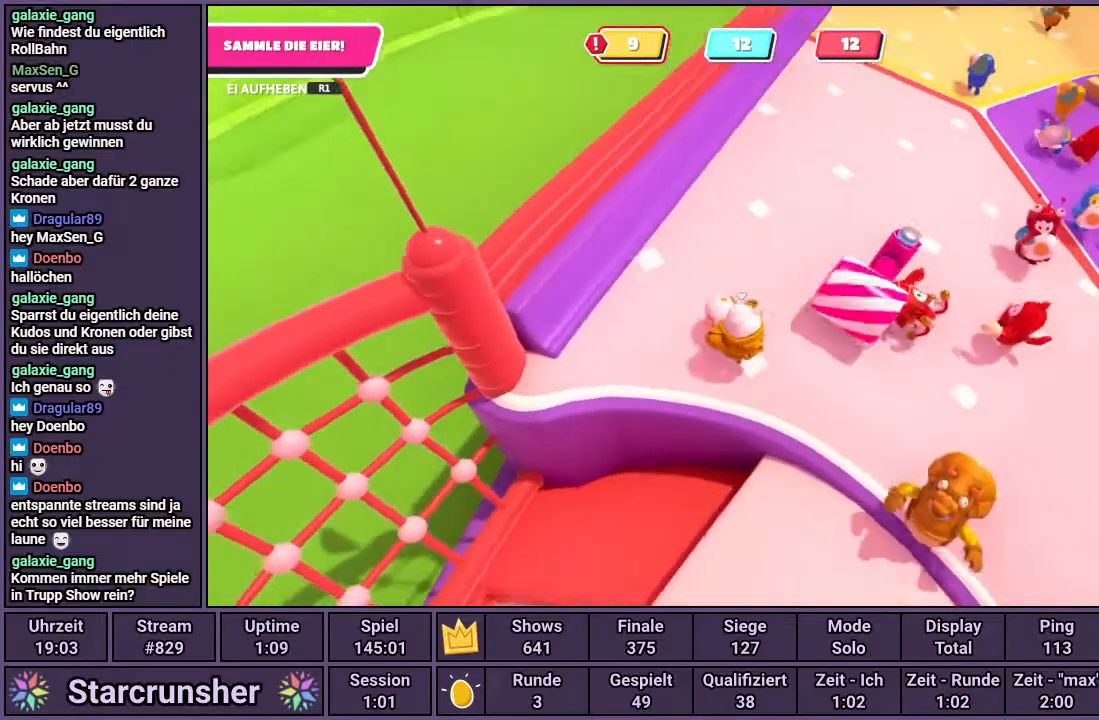
{"buttons": ["R1"], "left_stick": "up", "right_stick": "center", "events": [[33, "left_stick", "up"], [33, "right_stick", "down-right"], [217, "right_stick", "center"]]}
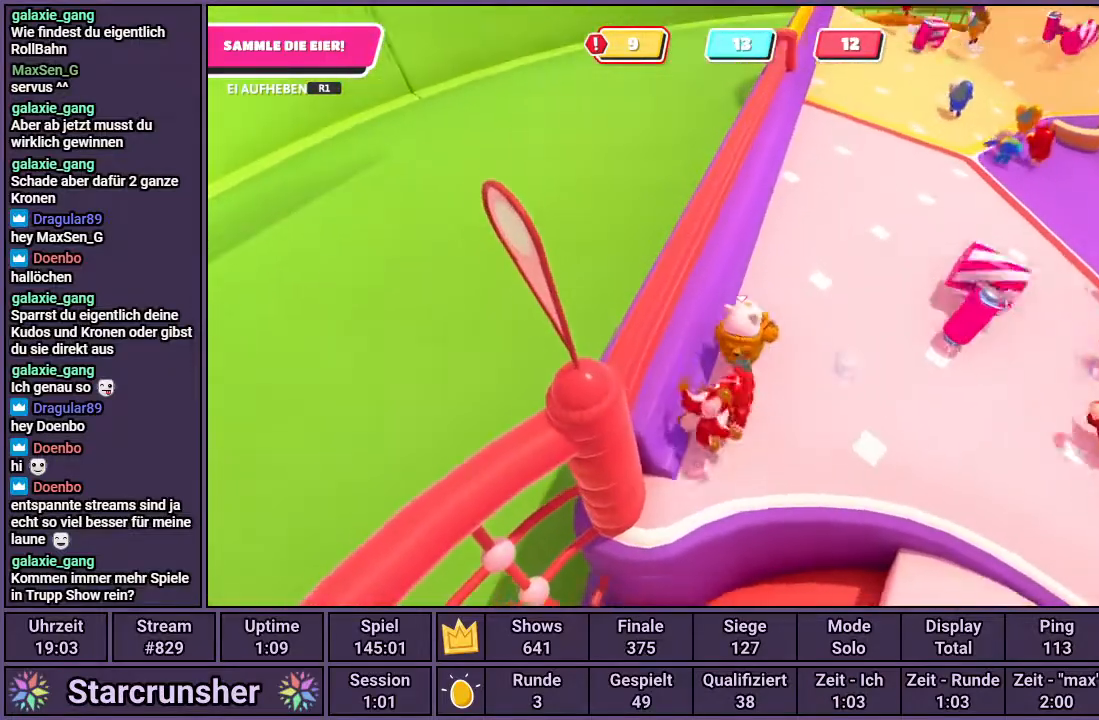
{"buttons": ["R1"], "left_stick": "up", "right_stick": "center", "events": []}
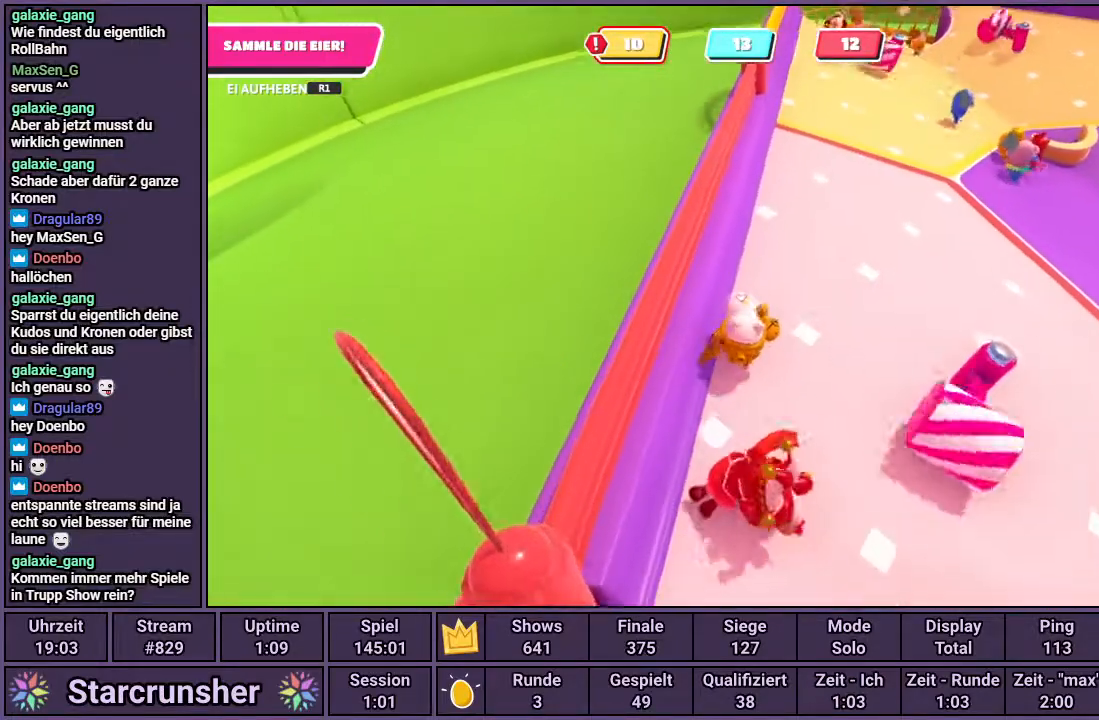
{"buttons": ["R1"], "left_stick": "up", "right_stick": "center", "events": [[100, "right_stick", "down-right"], [233, "right_stick", "center"]]}
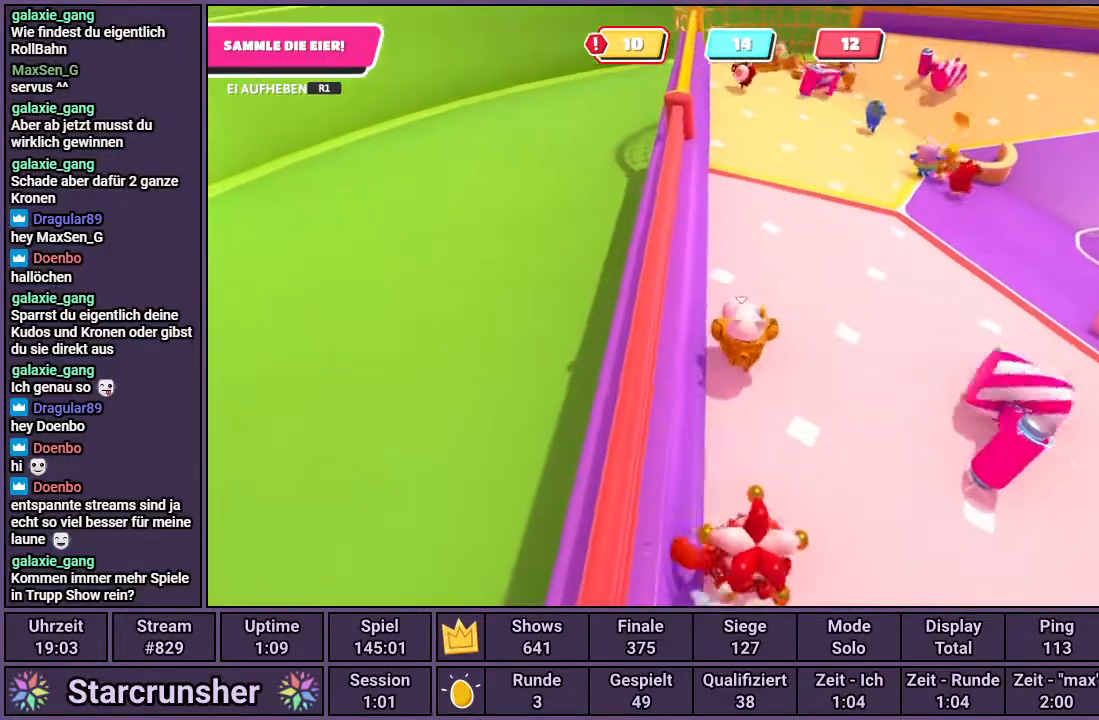
{"buttons": [], "left_stick": "up", "right_stick": "center", "events": [[317, "R1", "up"]]}
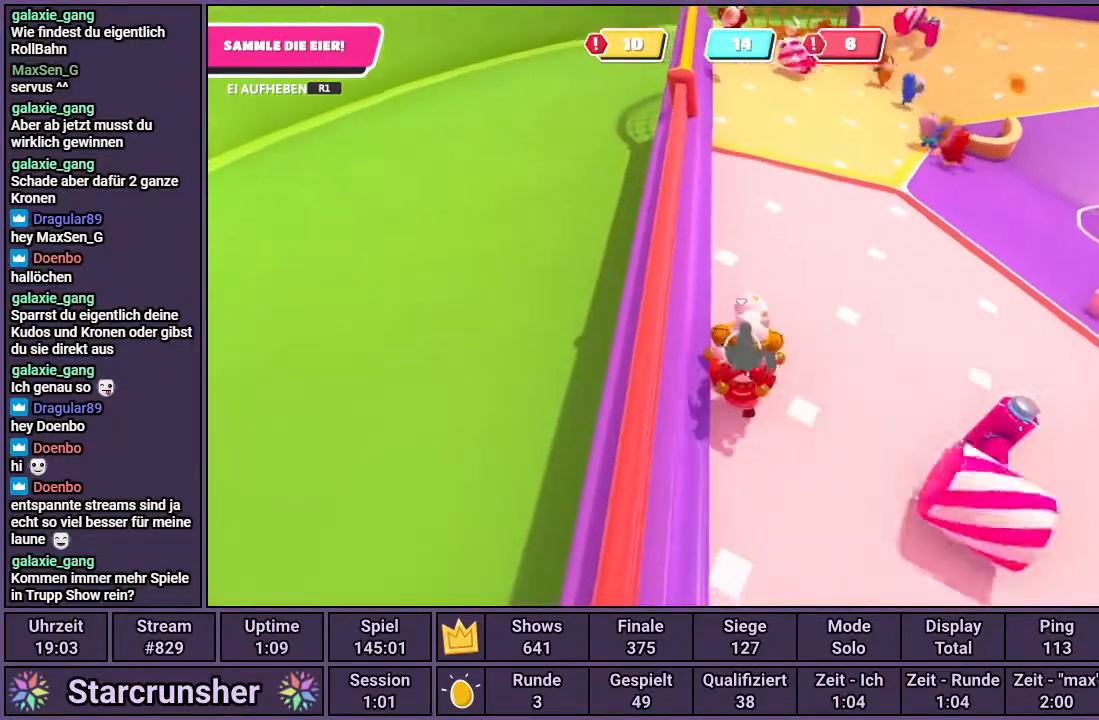
{"buttons": ["R1"], "left_stick": "up", "right_stick": "center", "events": [[83, "R1", "down"]]}
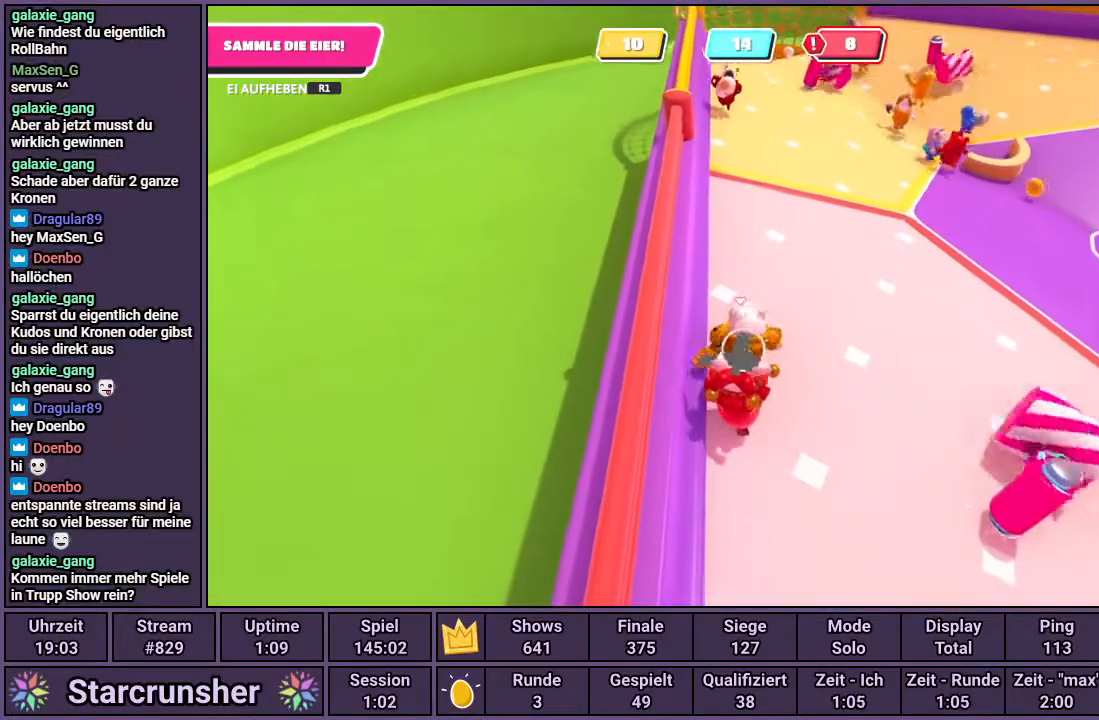
{"buttons": ["R1"], "left_stick": "up-right", "right_stick": "center", "events": [[300, "left_stick", "up-right"]]}
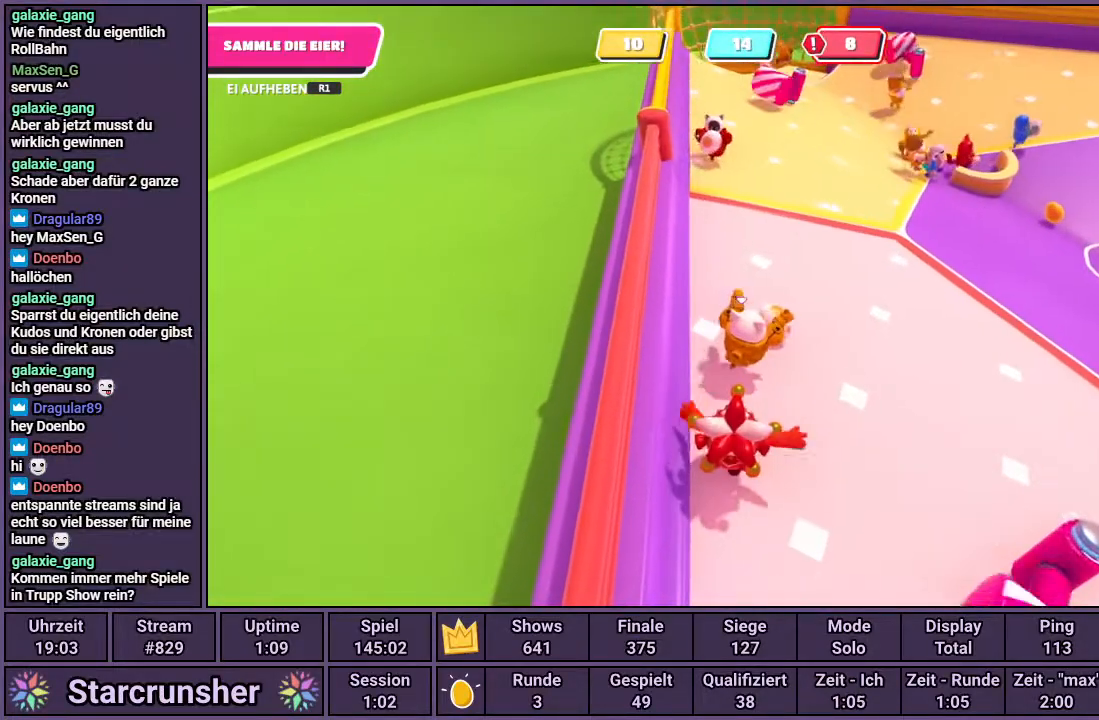
{"buttons": ["R1"], "left_stick": "up", "right_stick": "center", "events": [[183, "left_stick", "up"]]}
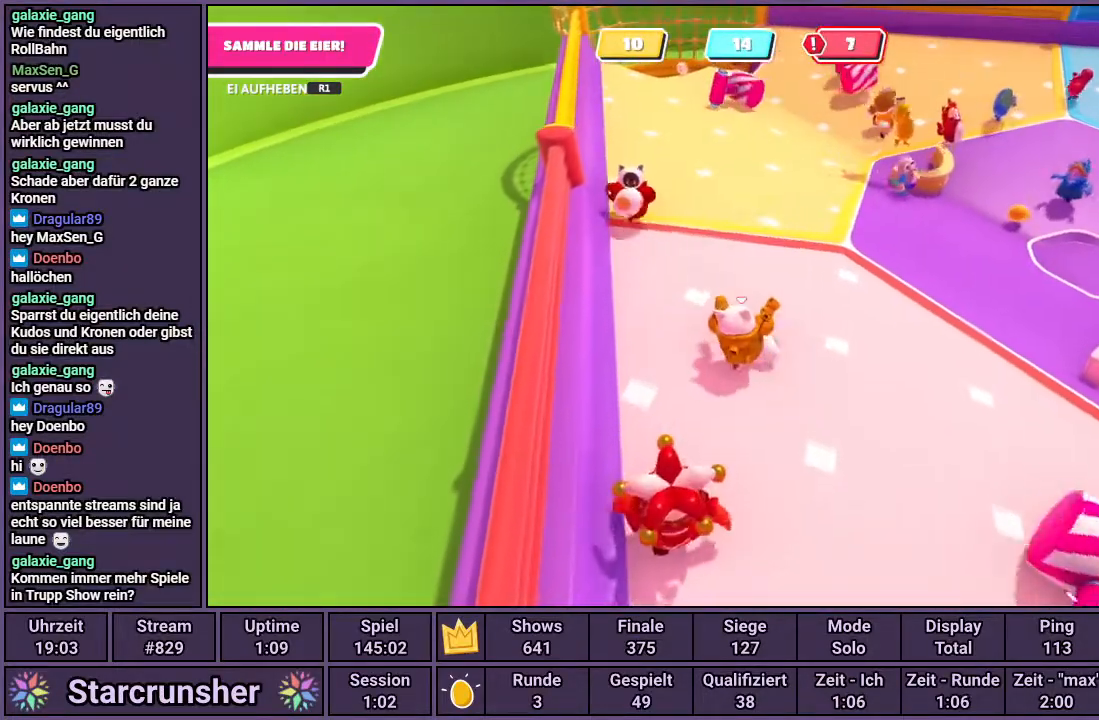
{"buttons": ["R1"], "left_stick": "up", "right_stick": "center", "events": []}
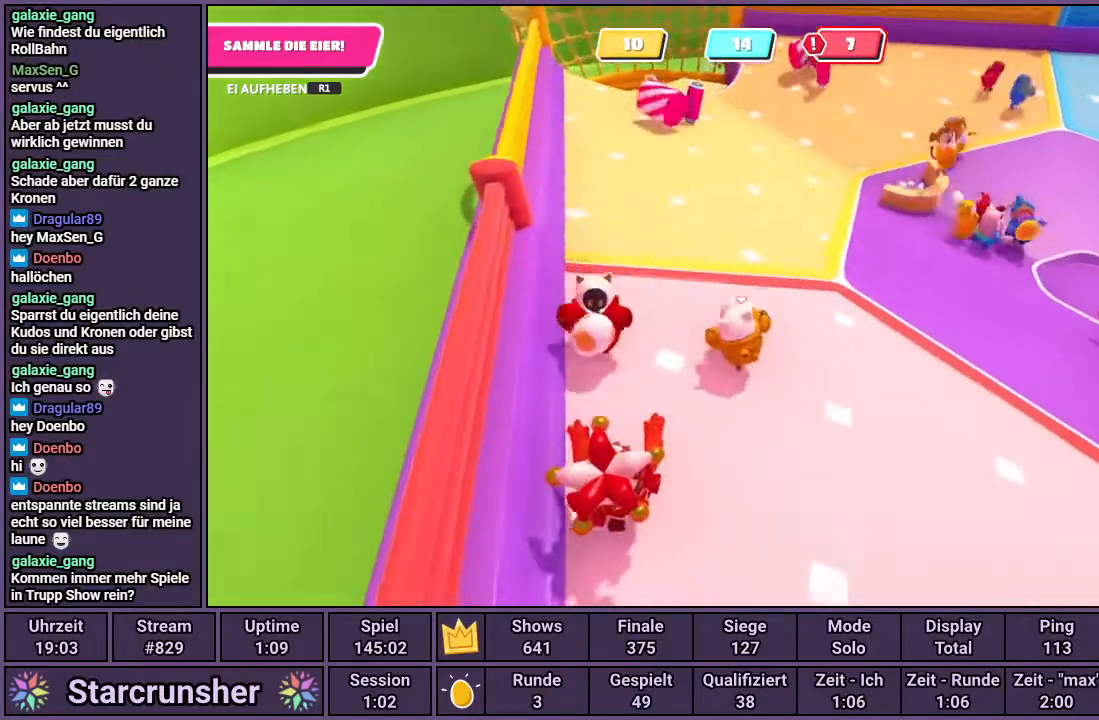
{"buttons": ["CROSS", "R1"], "left_stick": "up", "right_stick": "center", "events": [[500, "CROSS", "down"]]}
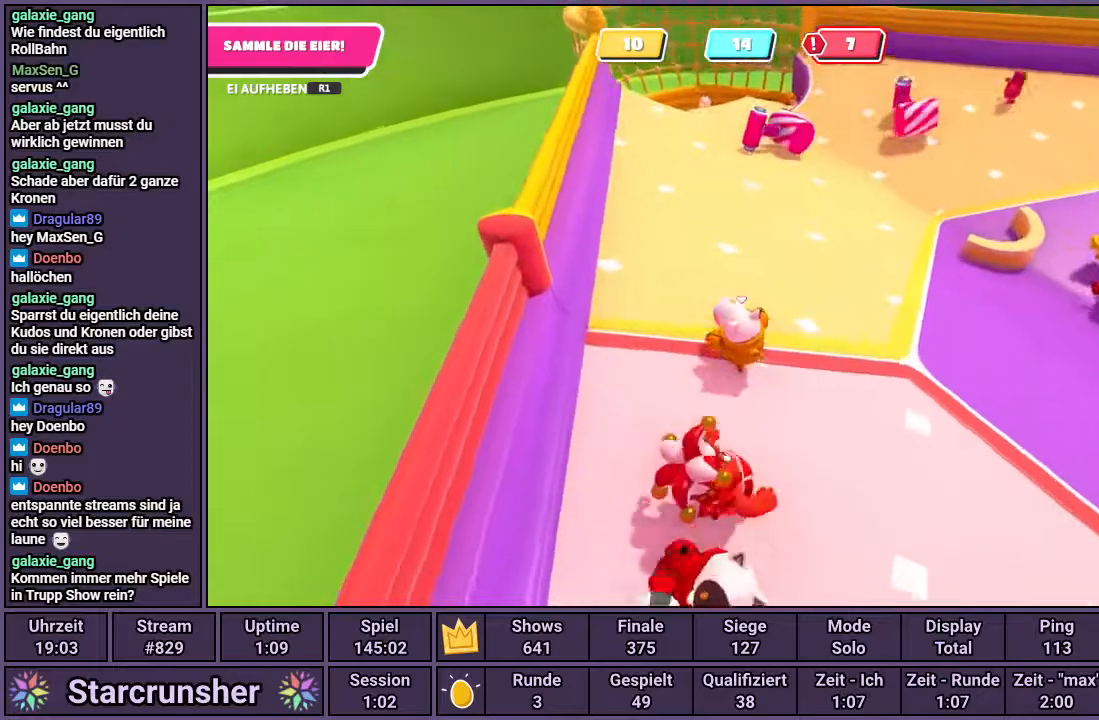
{"buttons": [], "left_stick": "up", "right_stick": "center", "events": [[300, "SQUARE", "down"], [350, "CROSS", "up"], [417, "R1", "up"], [417, "SQUARE", "up"]]}